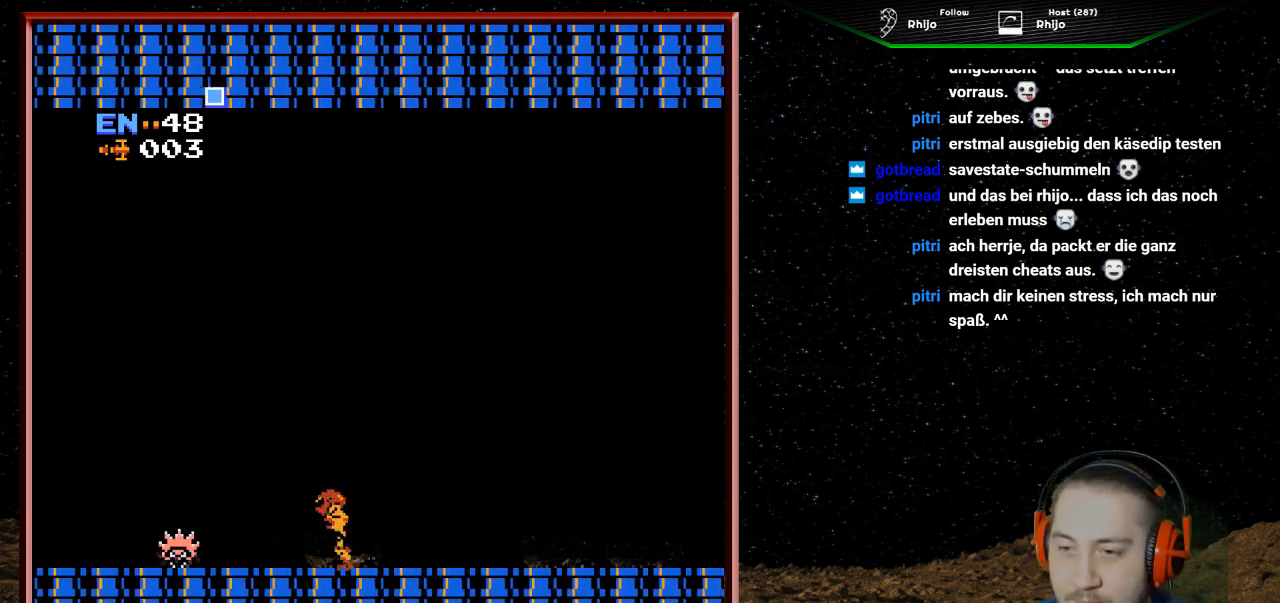
Gameplay with a controller (Nintendo layout); each line is a JSON object with the inputs held at the frame after it. "events" lists button and stick changes between this image and that frame as [ms after this image, input, new state], when the widget could be followed in between. Not read: L3 R3.
{"buttons": ["DPAD_LEFT"], "events": [[233, "DPAD_LEFT", "up"], [467, "DPAD_LEFT", "down"]]}
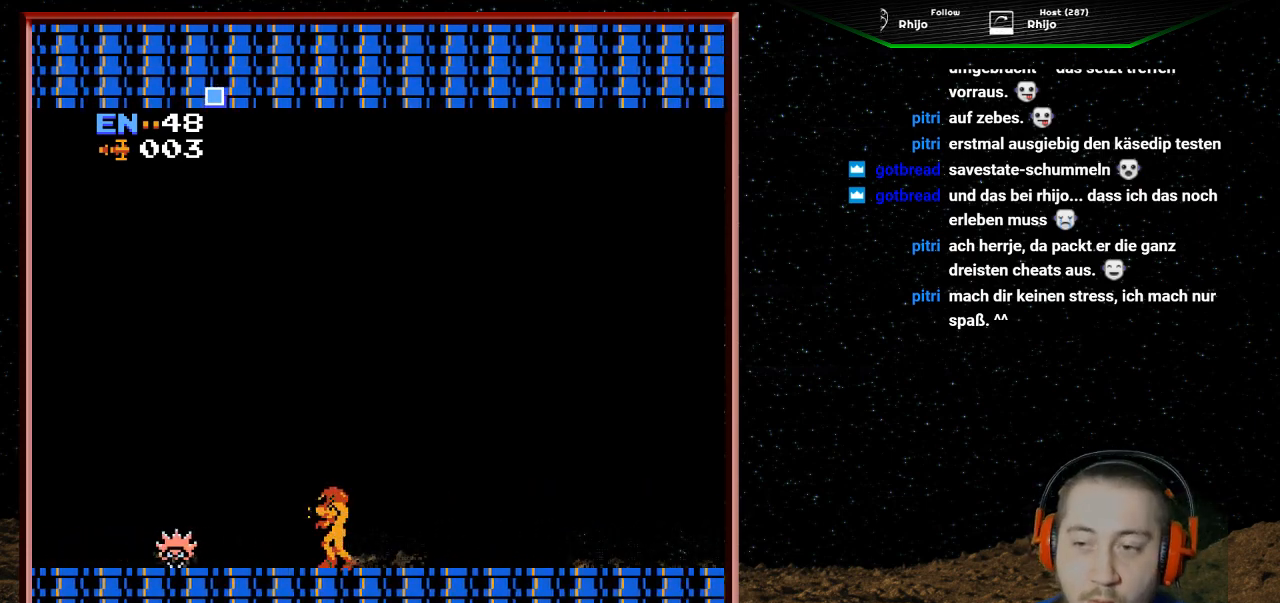
{"buttons": ["DPAD_LEFT"], "events": [[200, "DPAD_LEFT", "up"], [267, "DPAD_LEFT", "down"]]}
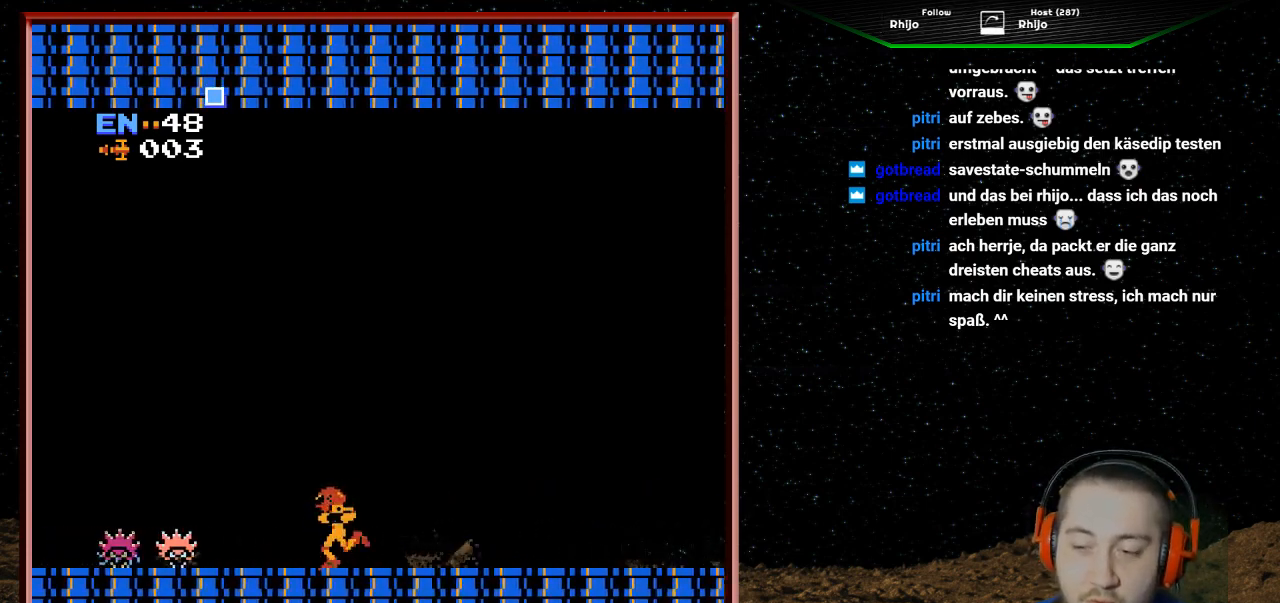
{"buttons": [], "events": [[167, "DPAD_LEFT", "up"]]}
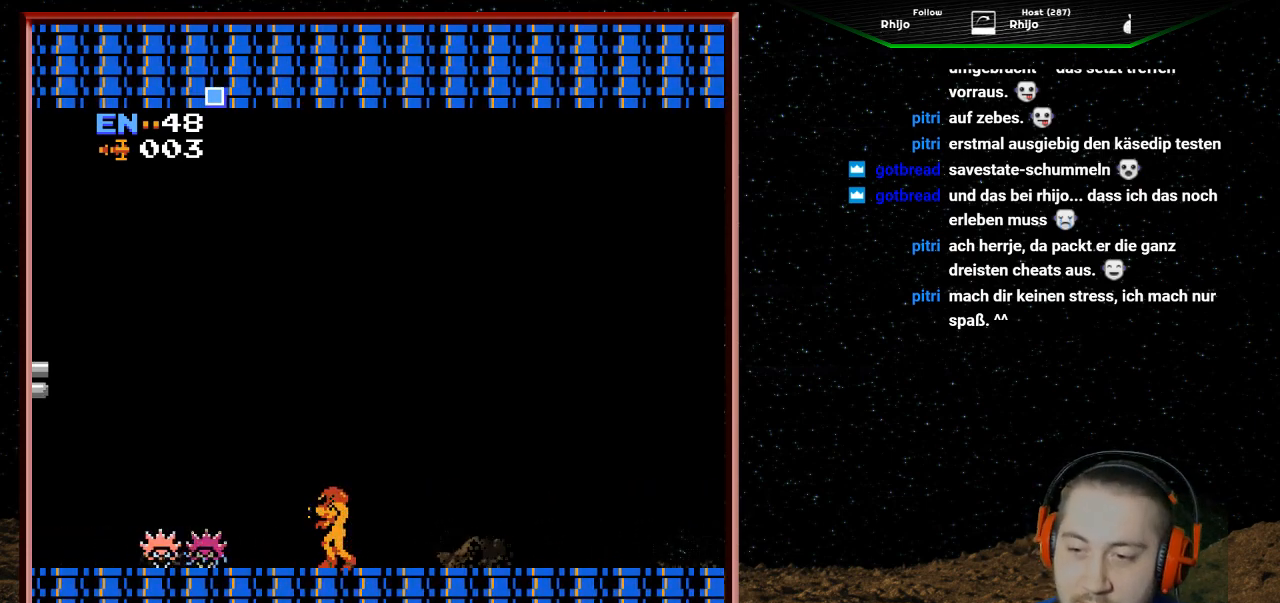
{"buttons": ["A", "DPAD_LEFT"], "events": [[100, "DPAD_LEFT", "down"], [200, "A", "down"]]}
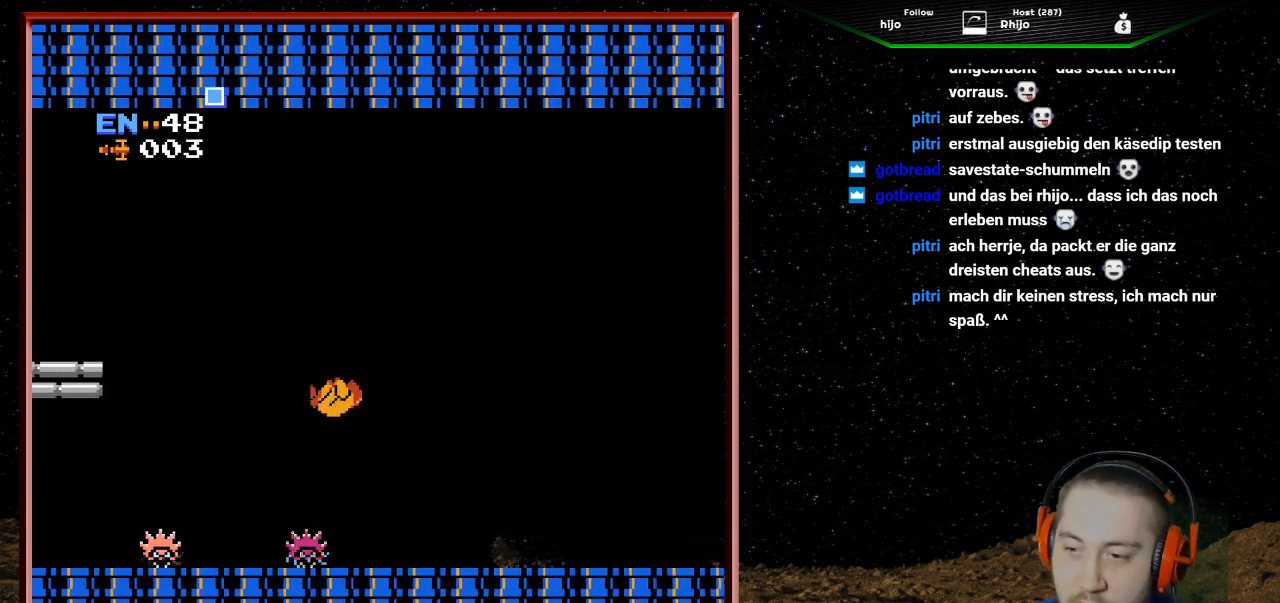
{"buttons": ["DPAD_LEFT"], "events": [[33, "A", "up"]]}
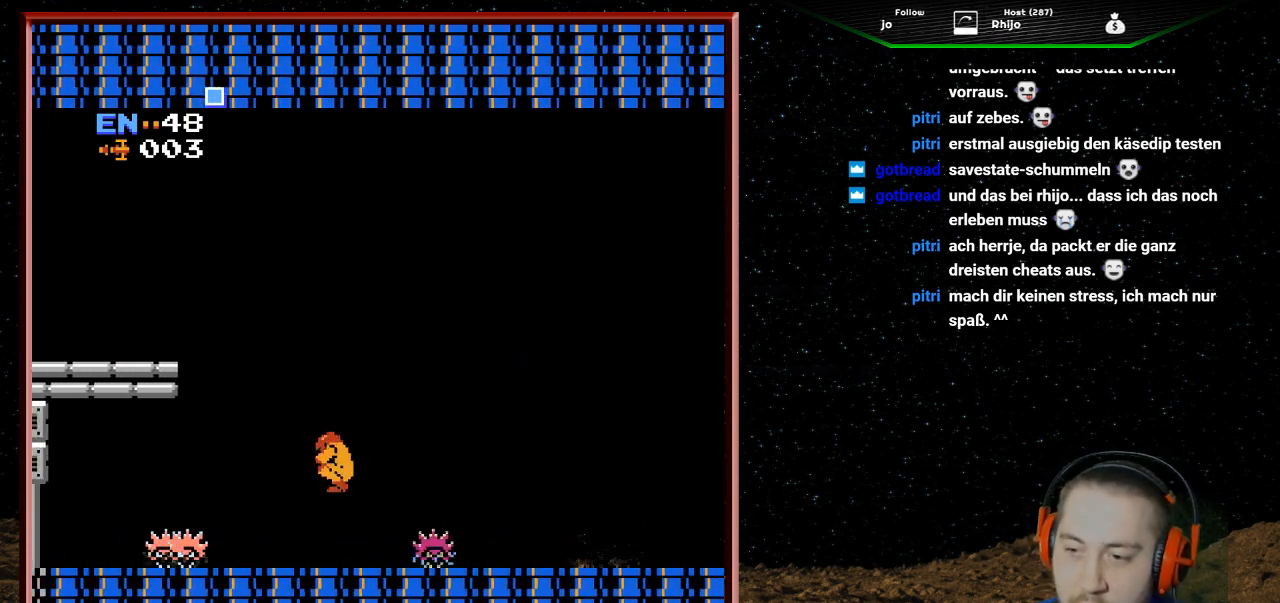
{"buttons": ["A", "DPAD_LEFT"], "events": [[333, "A", "down"]]}
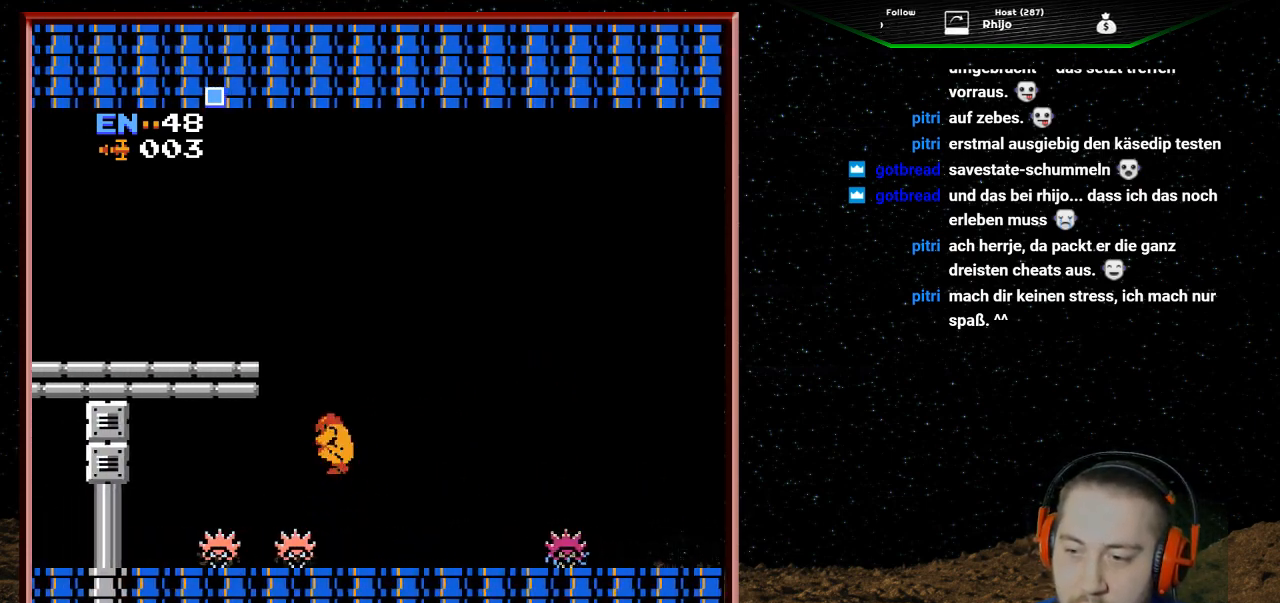
{"buttons": ["A", "DPAD_LEFT"], "events": []}
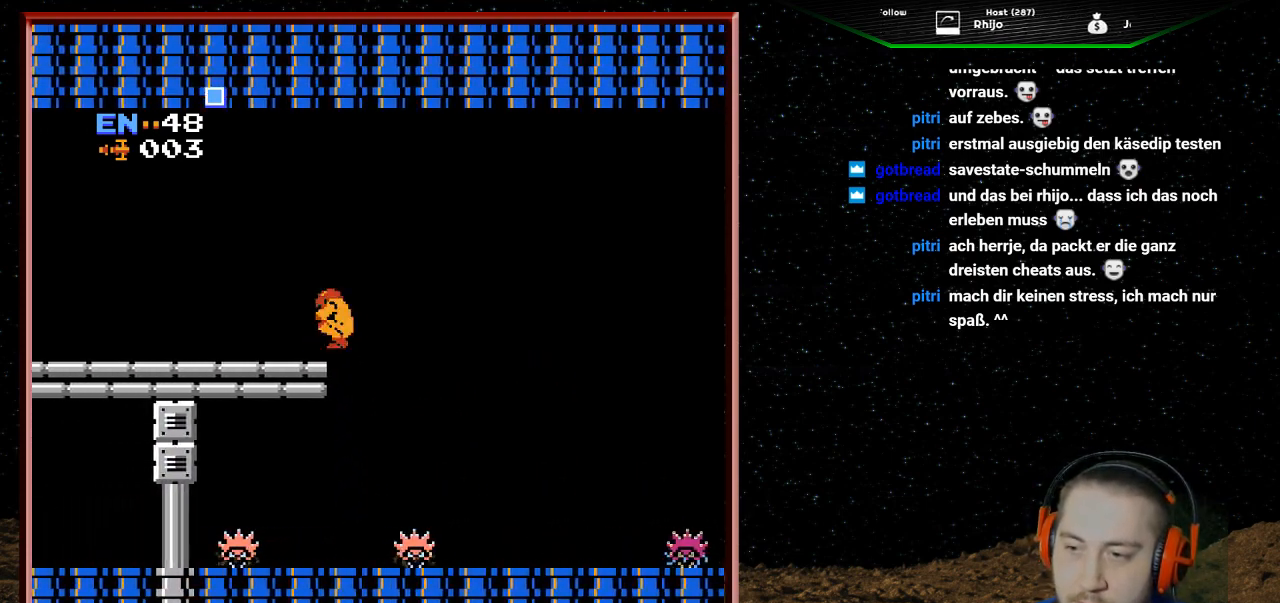
{"buttons": ["DPAD_LEFT"], "events": [[133, "A", "up"]]}
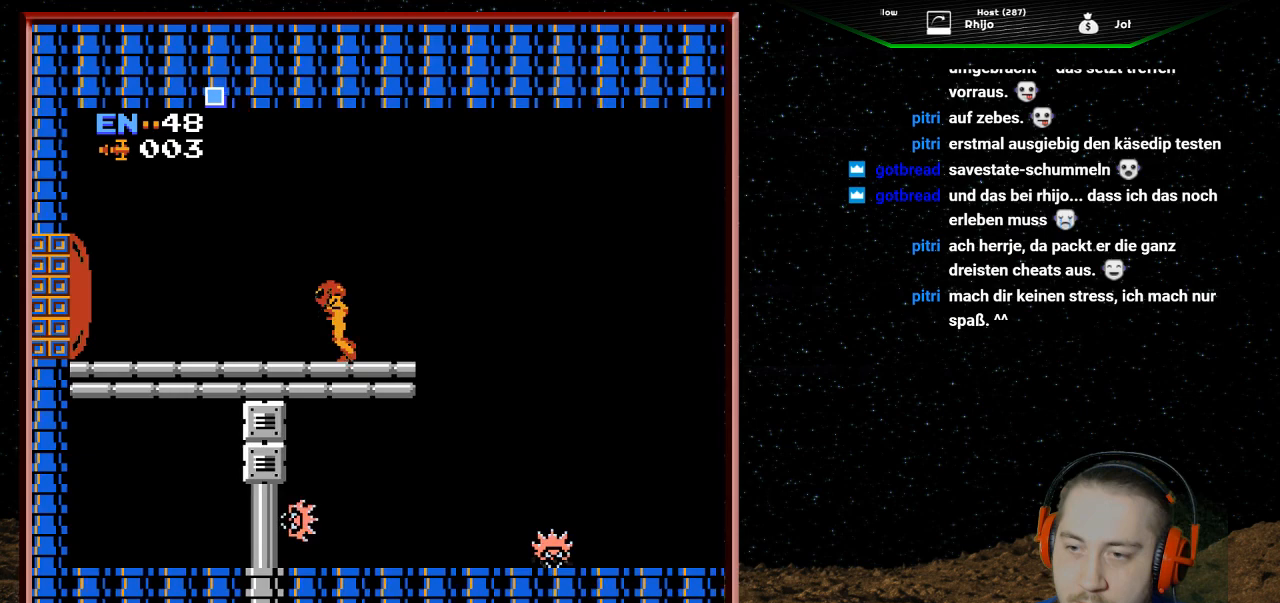
{"buttons": ["DPAD_LEFT"], "events": []}
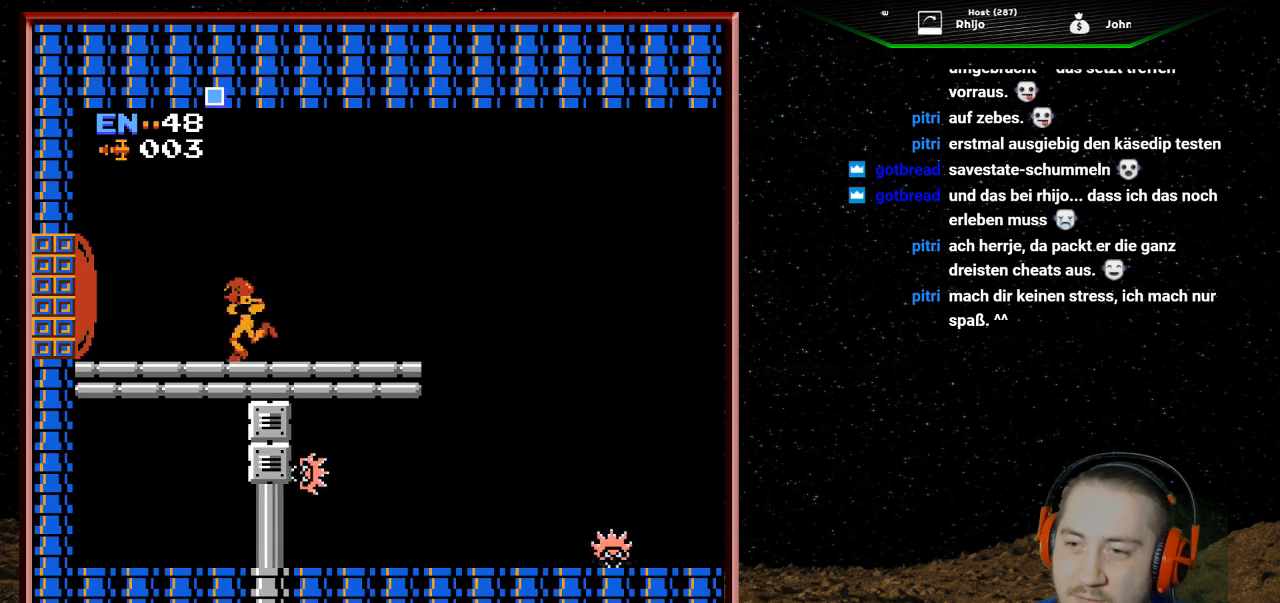
{"buttons": [], "events": [[67, "DPAD_LEFT", "up"]]}
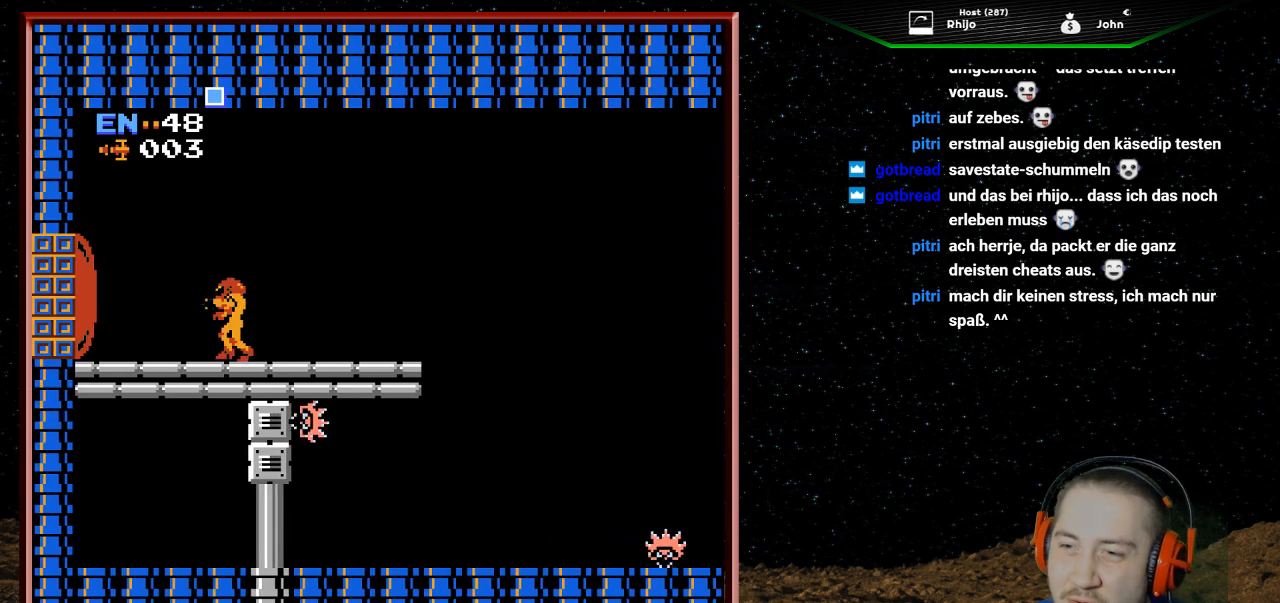
{"buttons": [], "events": [[200, "SELECT", "down"], [333, "SELECT", "up"]]}
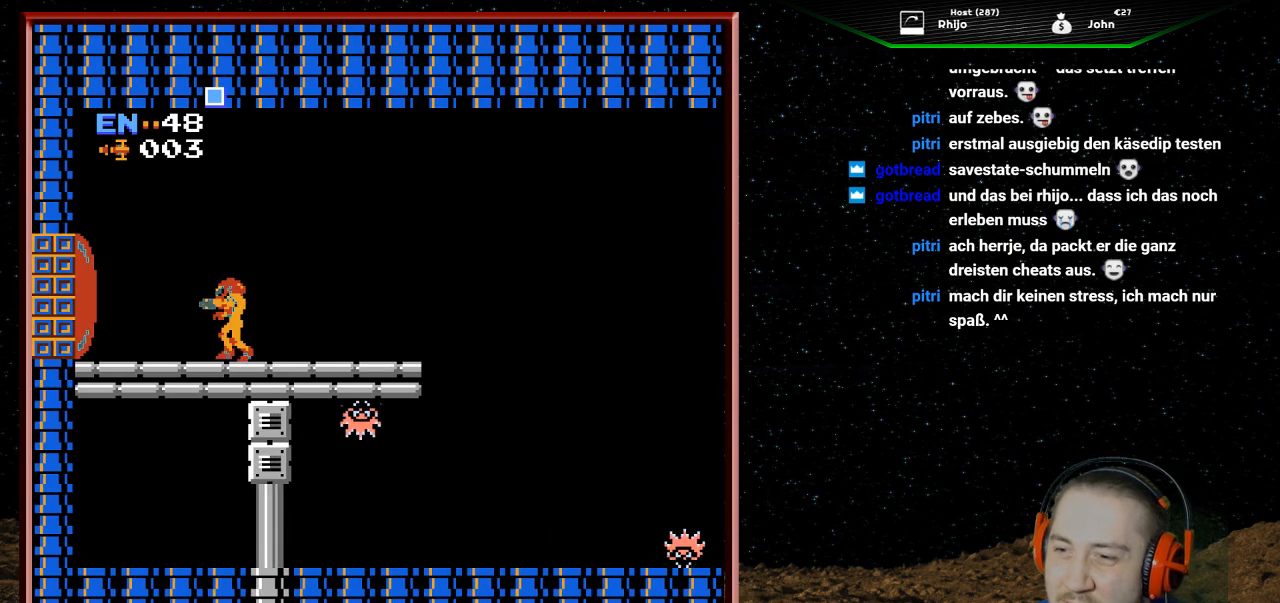
{"buttons": [], "events": []}
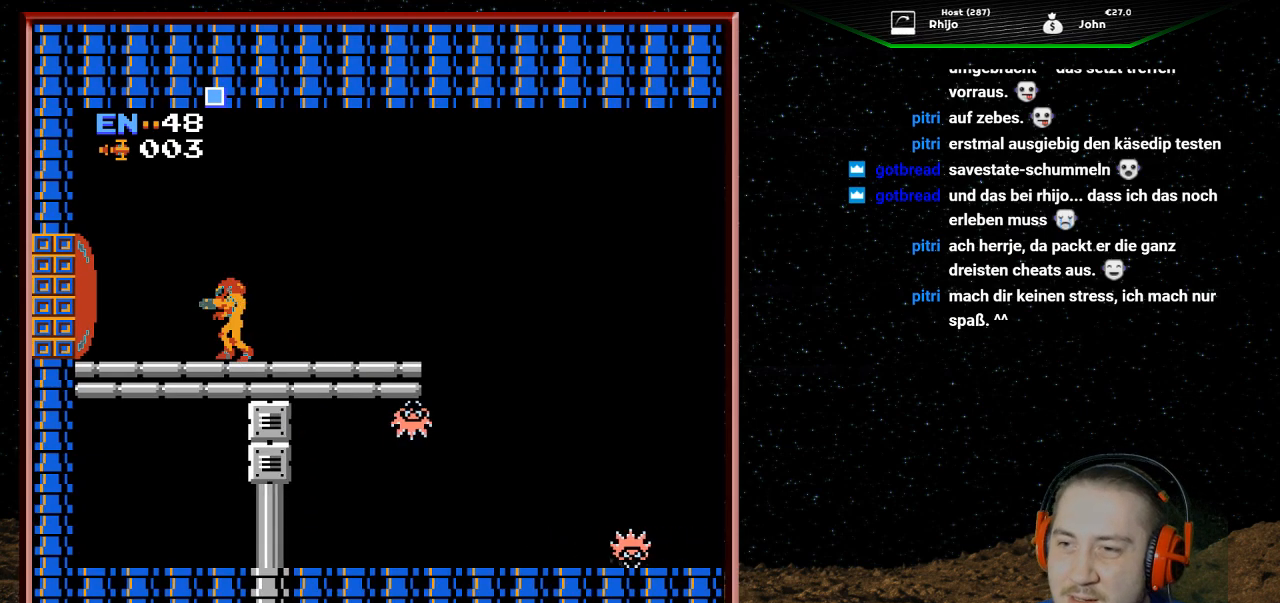
{"buttons": [], "events": [[300, "DPAD_RIGHT", "down"], [500, "DPAD_RIGHT", "up"]]}
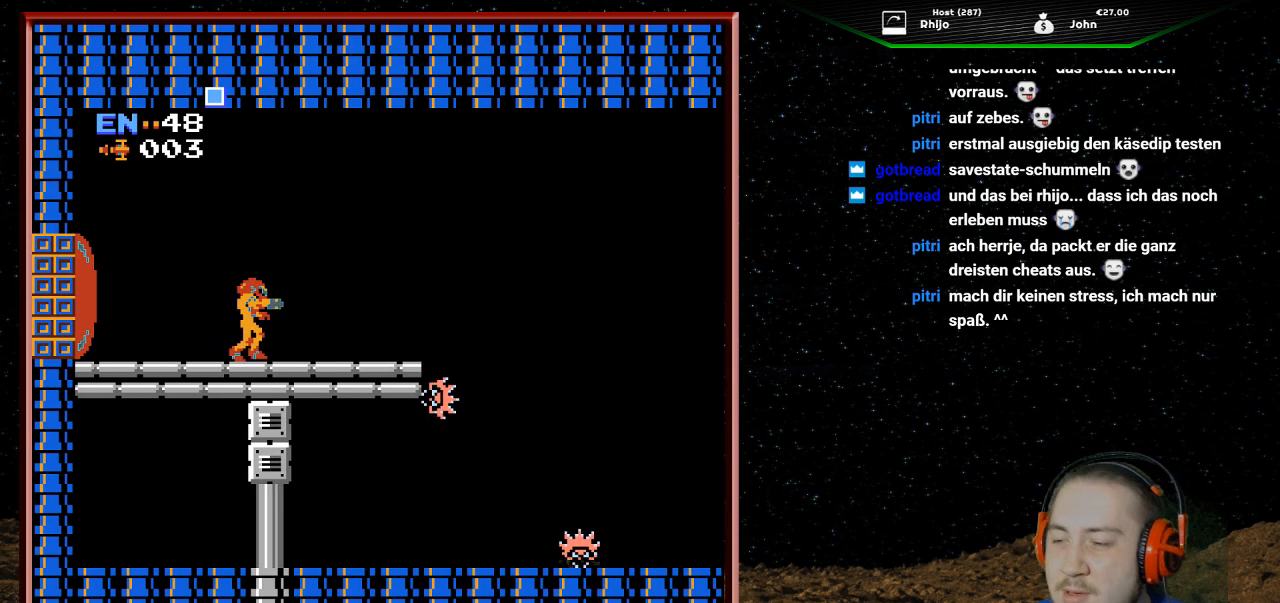
{"buttons": [], "events": [[300, "SELECT", "down"], [400, "SELECT", "up"]]}
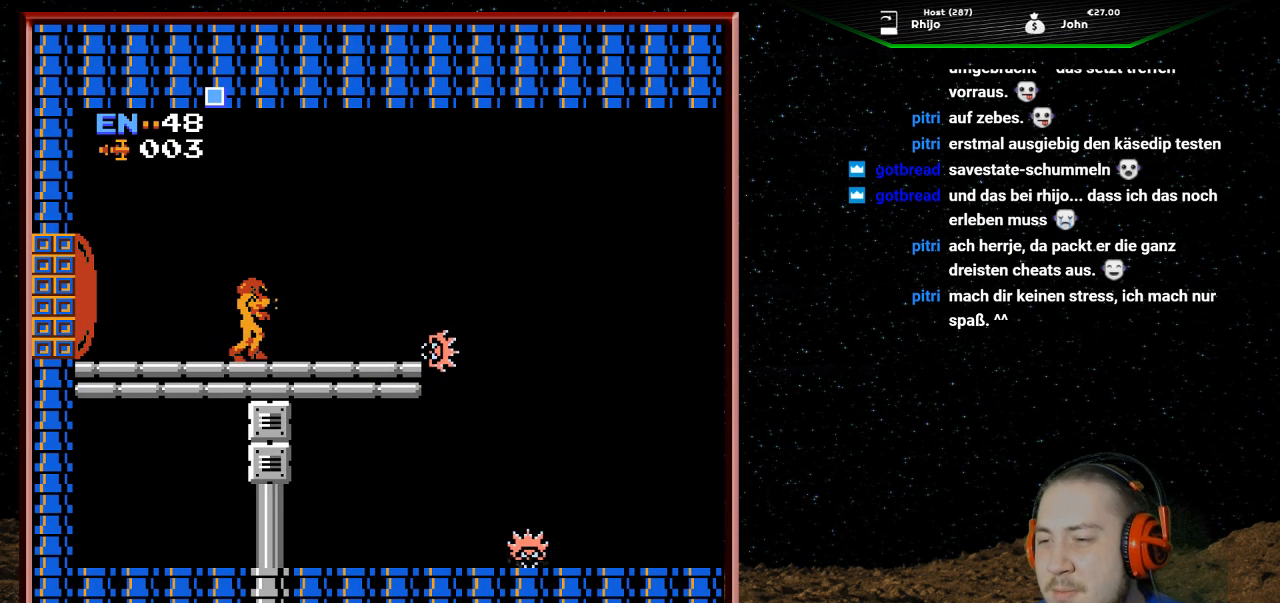
{"buttons": ["A", "DPAD_RIGHT"], "events": [[167, "DPAD_RIGHT", "down"], [400, "A", "down"]]}
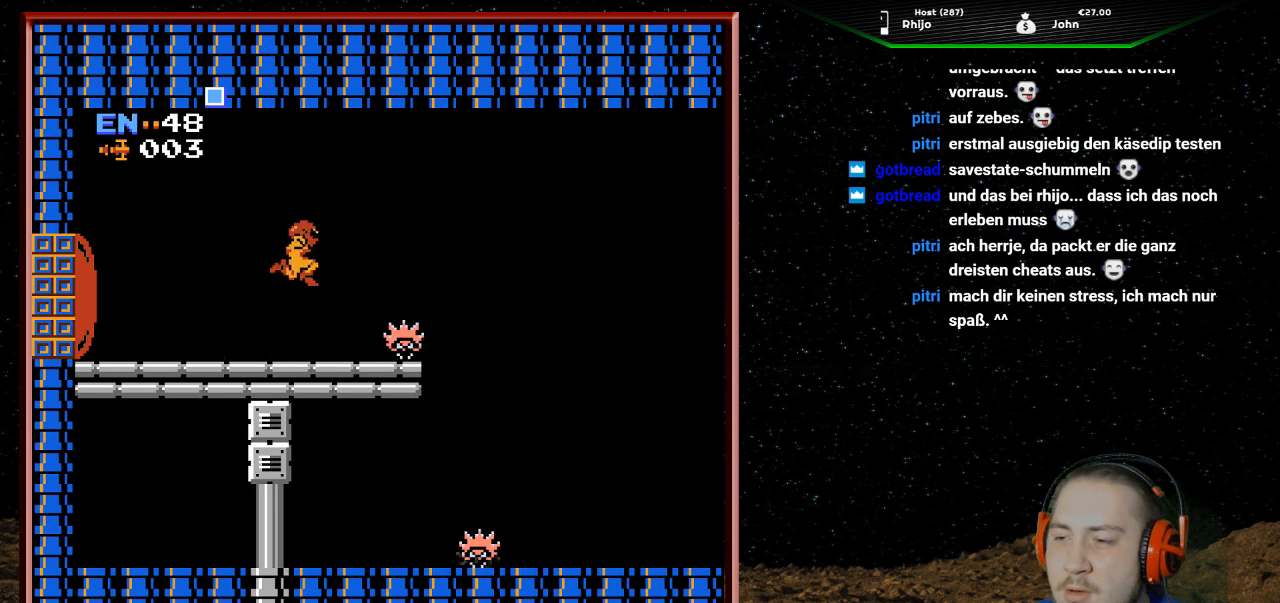
{"buttons": ["A", "DPAD_RIGHT"], "events": []}
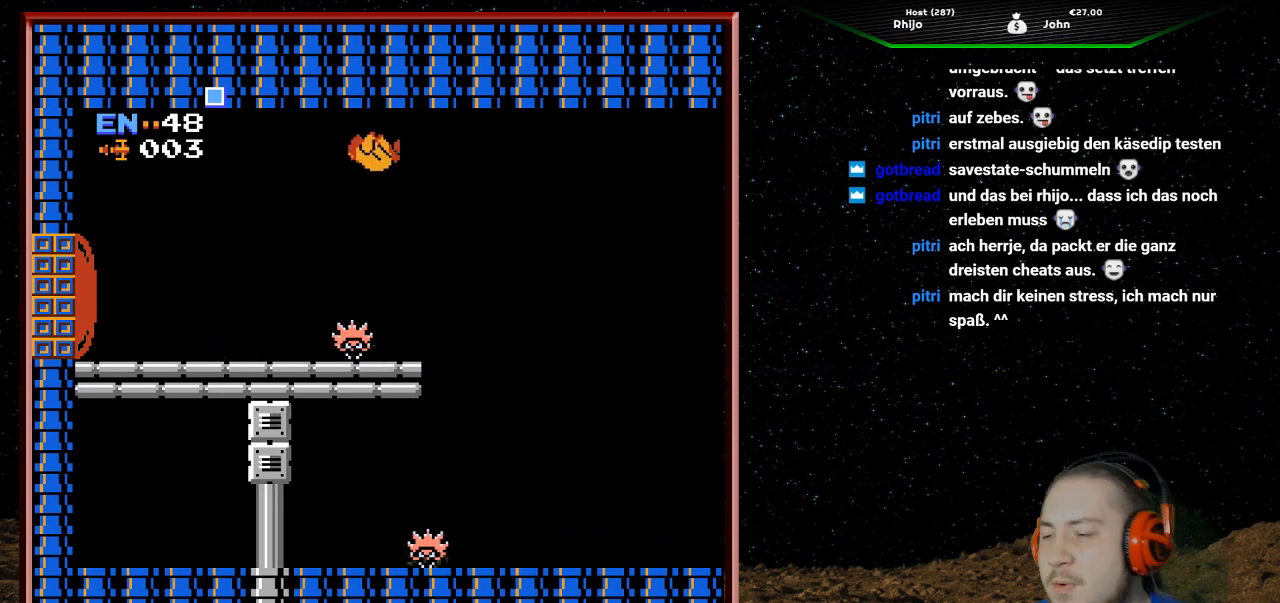
{"buttons": ["A", "DPAD_RIGHT"], "events": []}
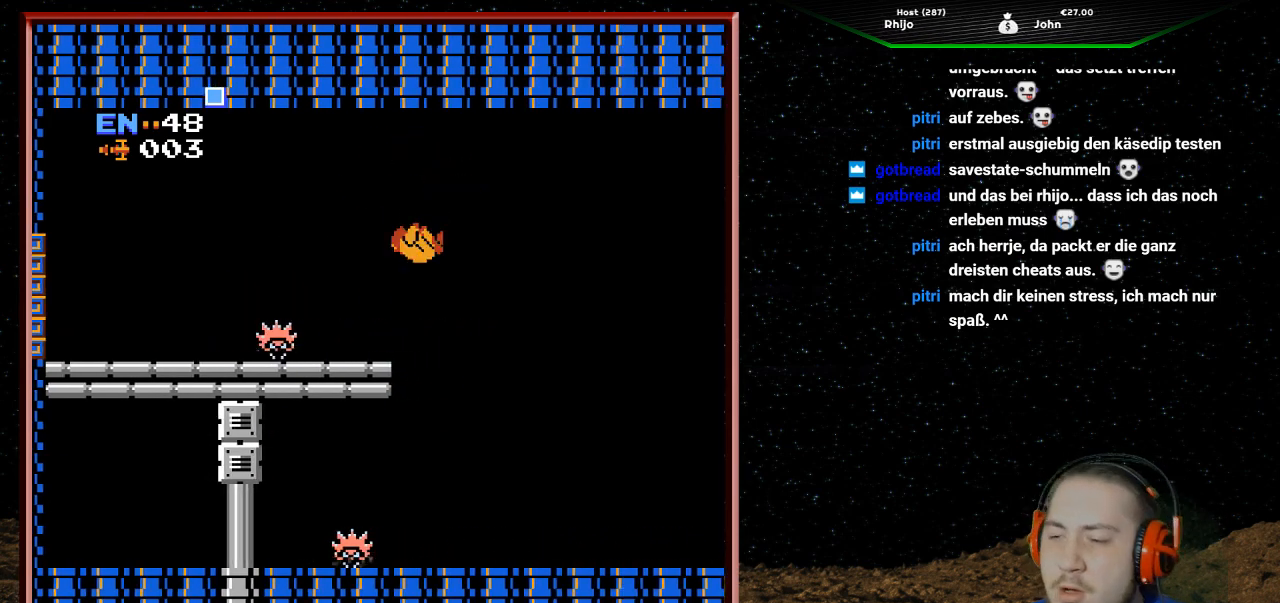
{"buttons": ["DPAD_LEFT"], "events": [[233, "A", "up"], [300, "DPAD_RIGHT", "up"], [367, "DPAD_LEFT", "down"]]}
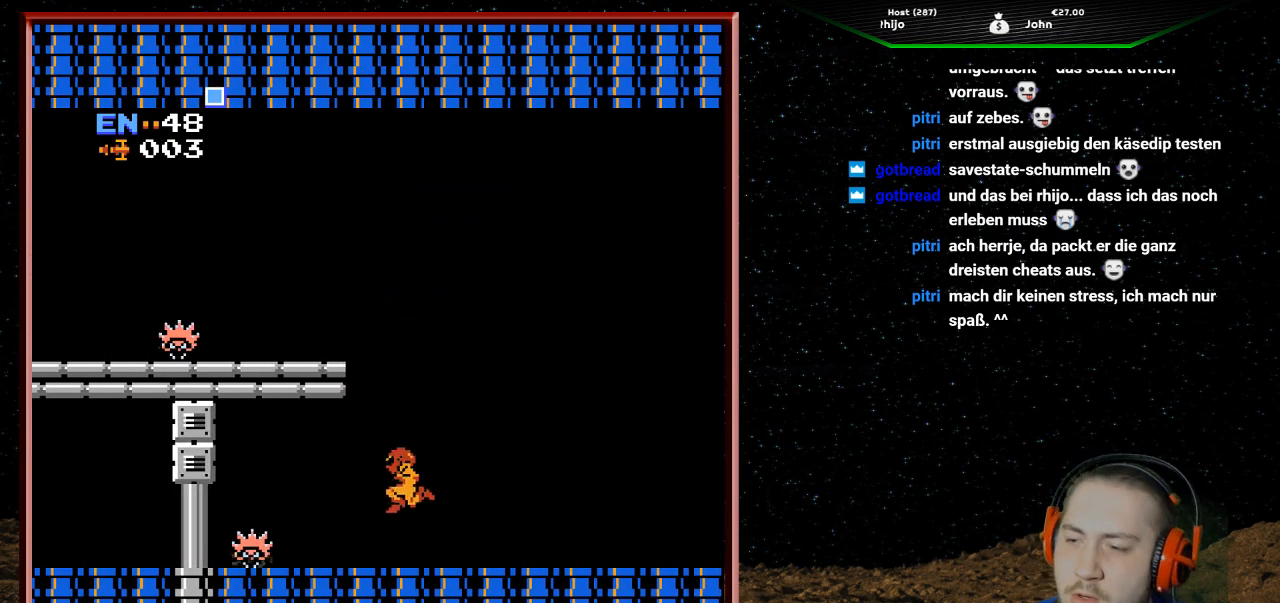
{"buttons": [], "events": [[167, "DPAD_LEFT", "up"], [200, "B", "down"], [300, "B", "up"], [367, "B", "down"], [500, "B", "up"]]}
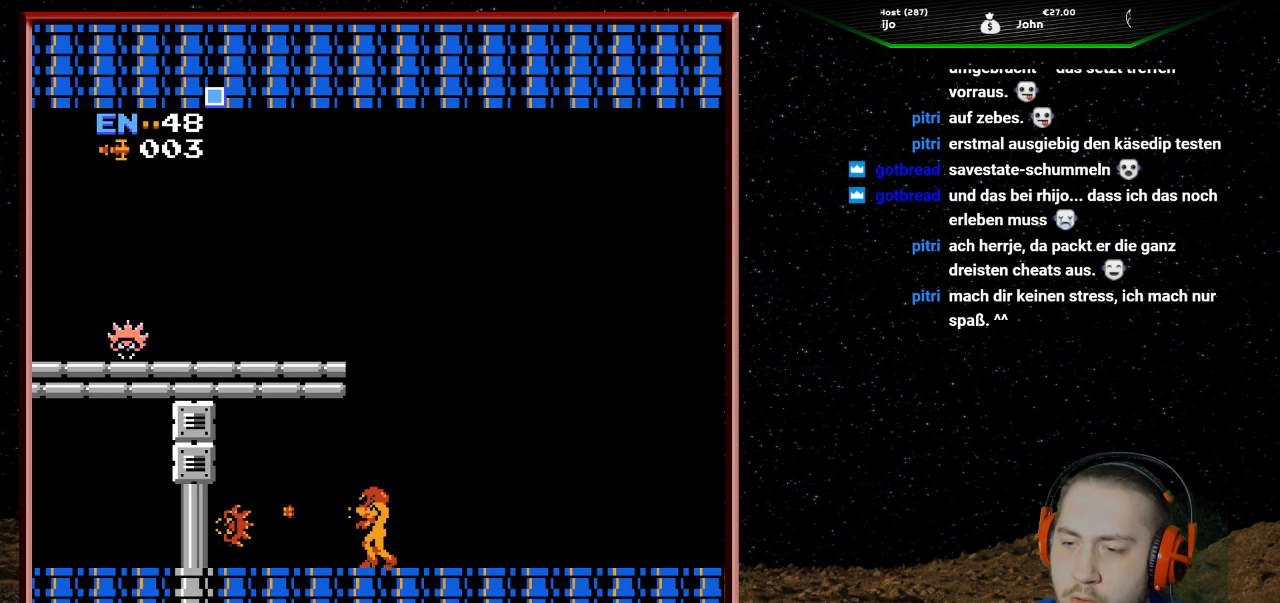
{"buttons": ["B"], "events": [[67, "B", "down"], [167, "B", "up"], [233, "B", "down"], [367, "B", "up"], [400, "B", "down"]]}
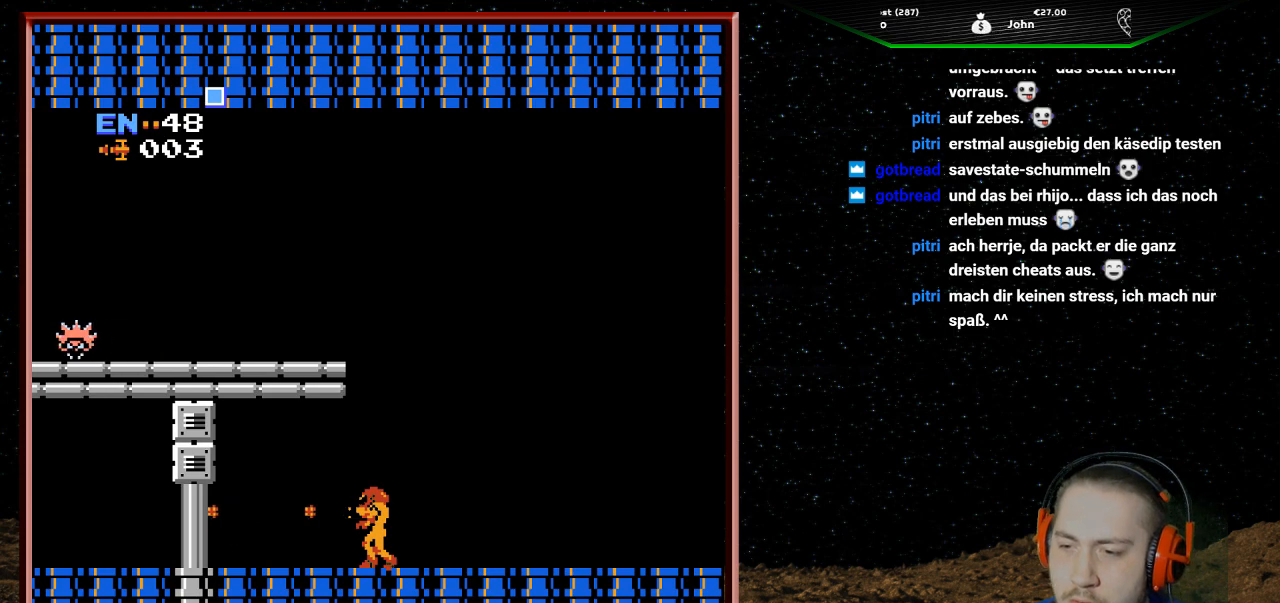
{"buttons": ["DPAD_RIGHT"], "events": [[33, "B", "up"], [133, "DPAD_LEFT", "down"], [300, "DPAD_LEFT", "up"], [467, "DPAD_RIGHT", "down"]]}
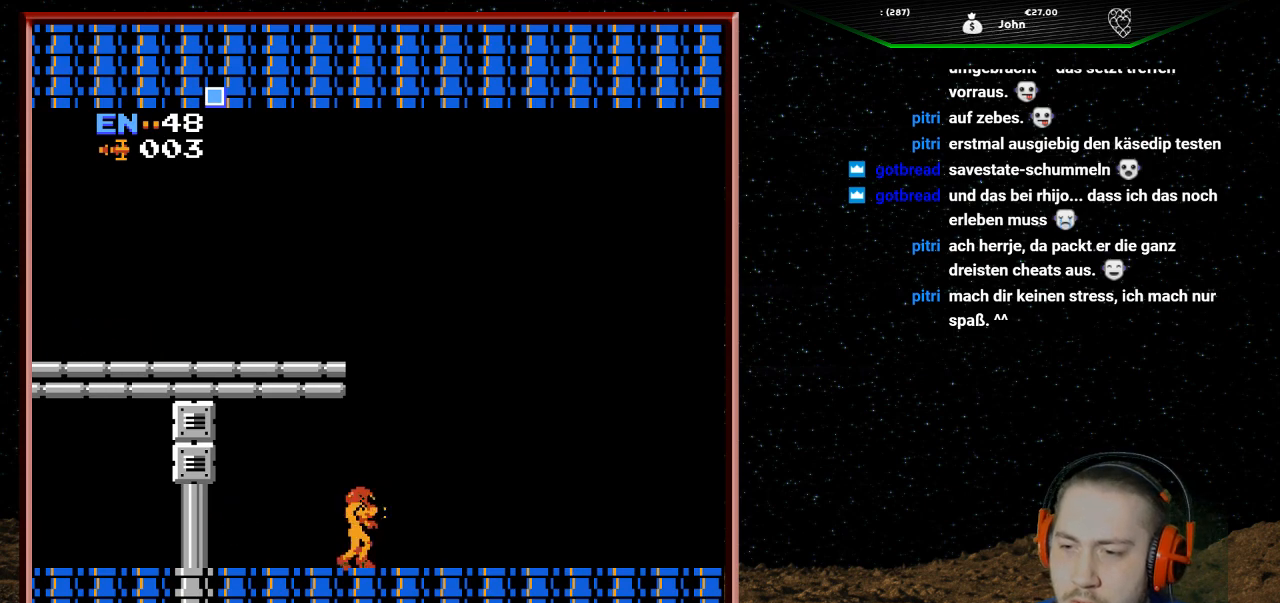
{"buttons": [], "events": [[167, "DPAD_RIGHT", "up"]]}
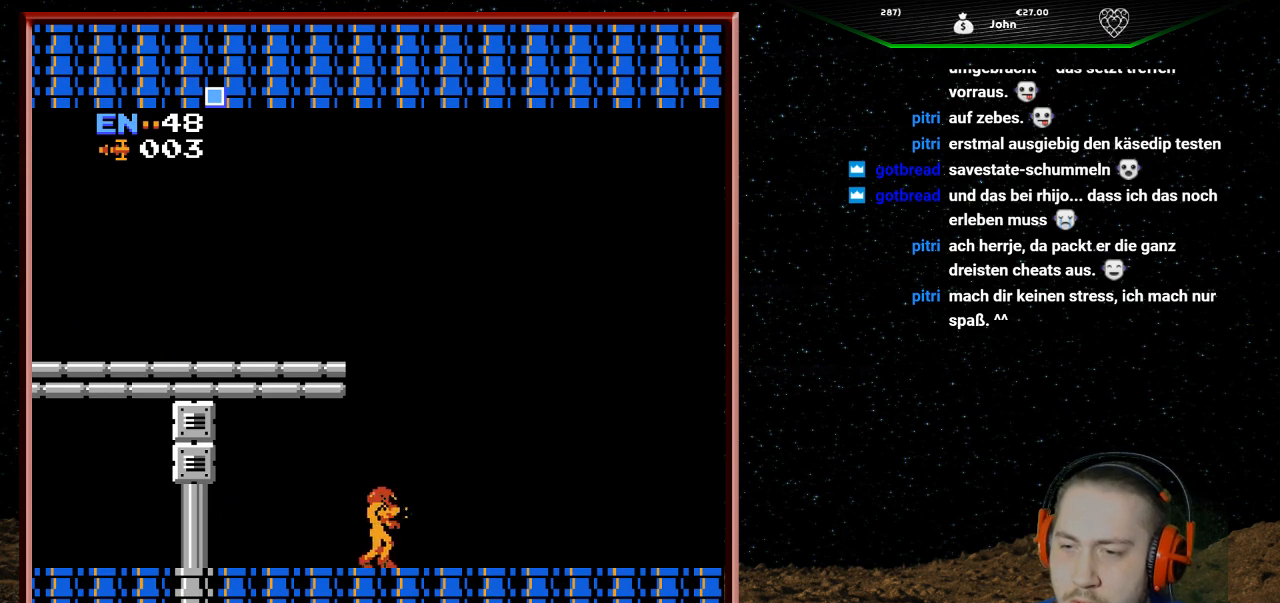
{"buttons": ["DPAD_LEFT"], "events": [[67, "DPAD_LEFT", "down"]]}
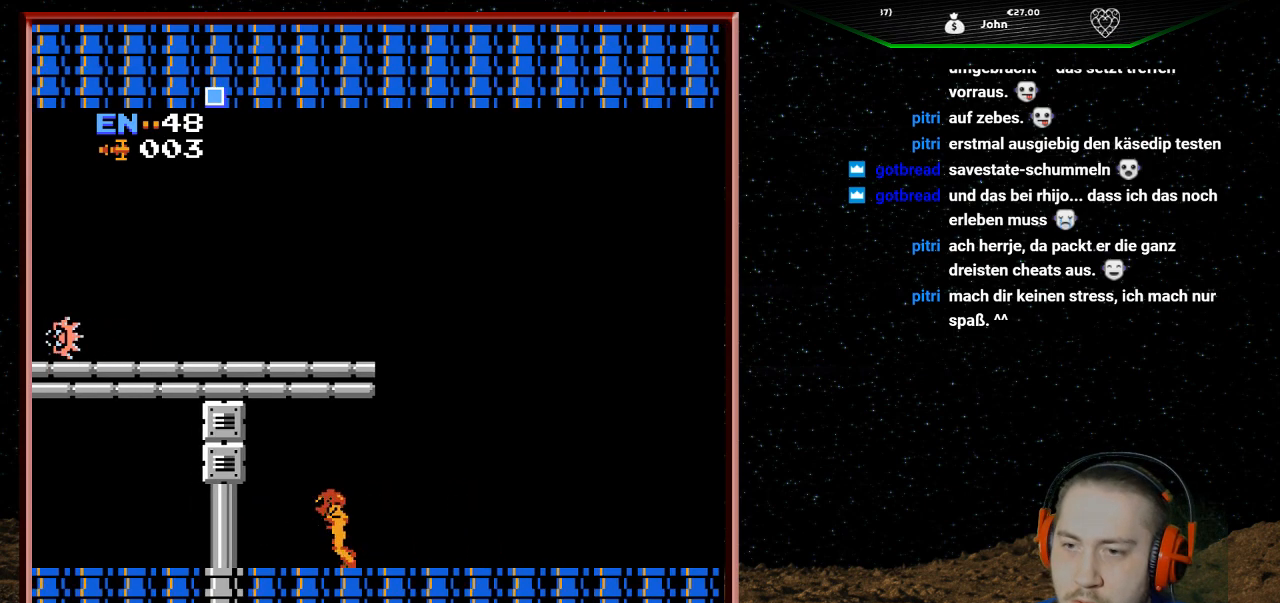
{"buttons": ["DPAD_RIGHT"], "events": [[200, "DPAD_LEFT", "up"], [367, "DPAD_RIGHT", "down"]]}
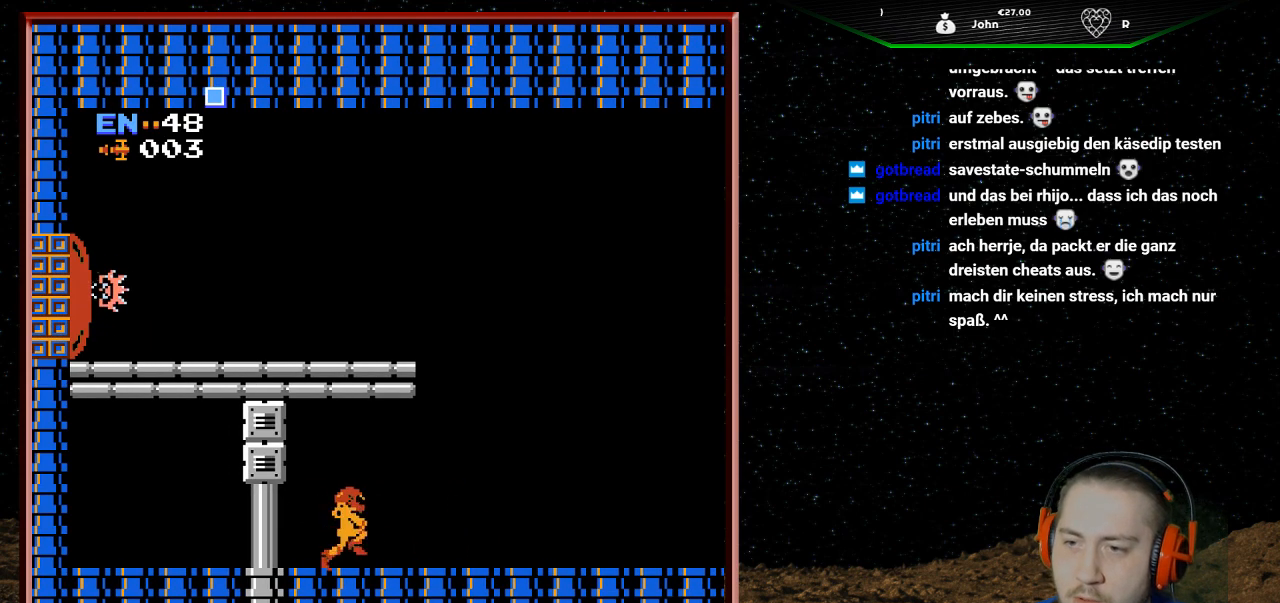
{"buttons": ["A"], "events": [[400, "A", "down"], [500, "DPAD_RIGHT", "up"]]}
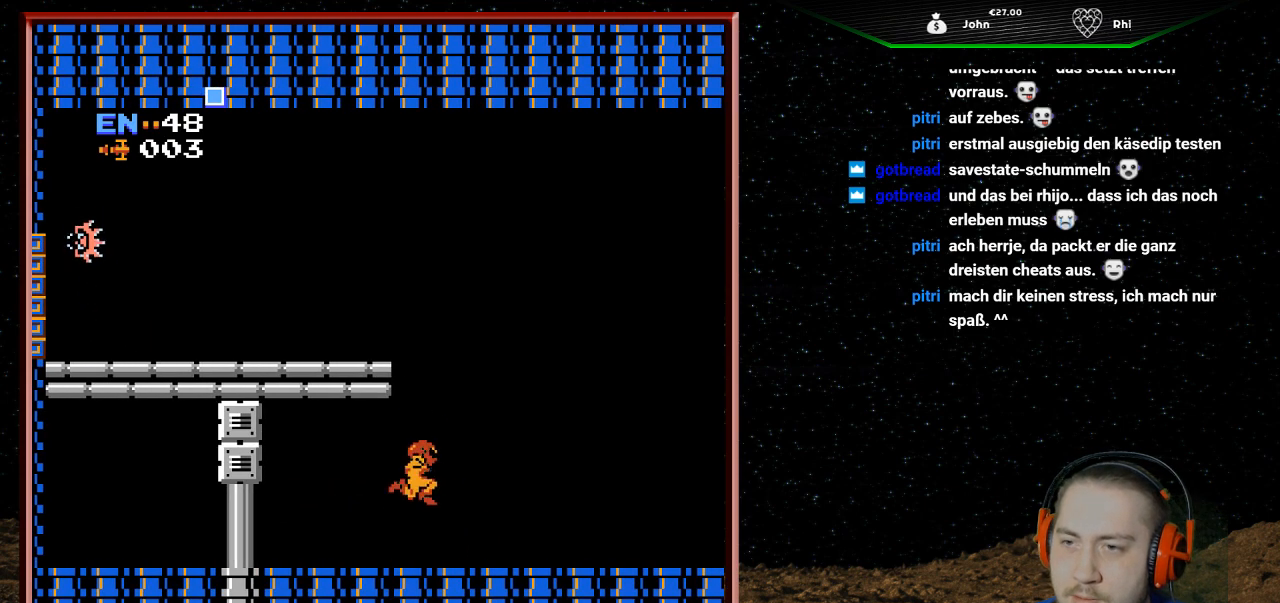
{"buttons": ["A", "DPAD_LEFT"], "events": [[200, "DPAD_LEFT", "down"]]}
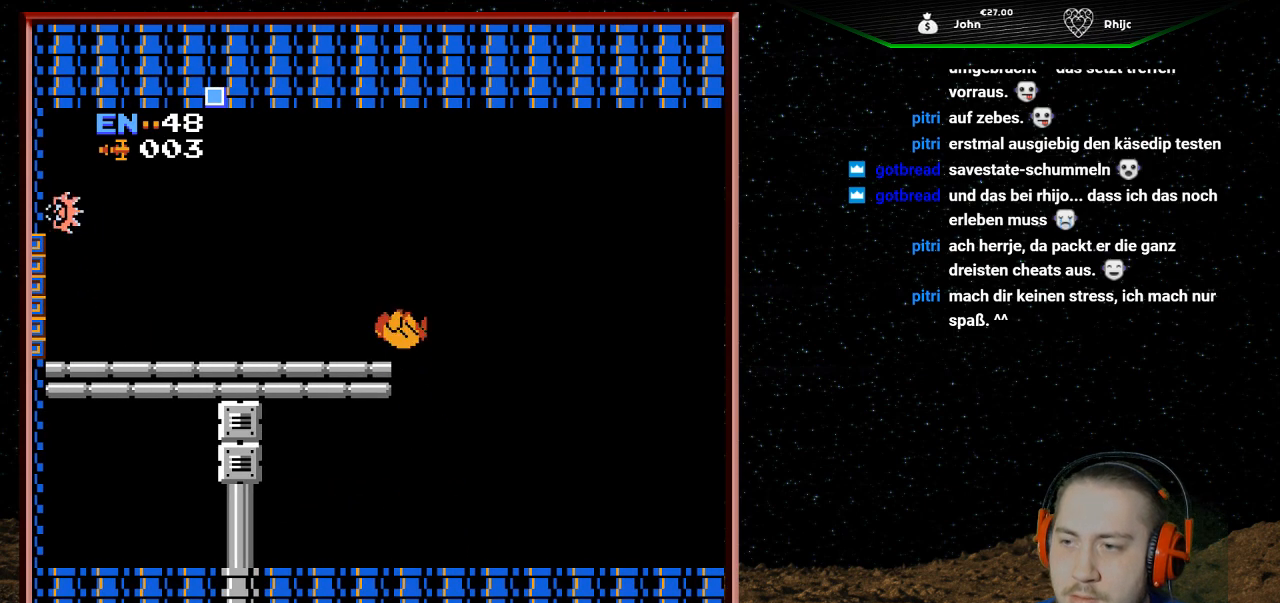
{"buttons": ["DPAD_LEFT"], "events": [[333, "A", "up"]]}
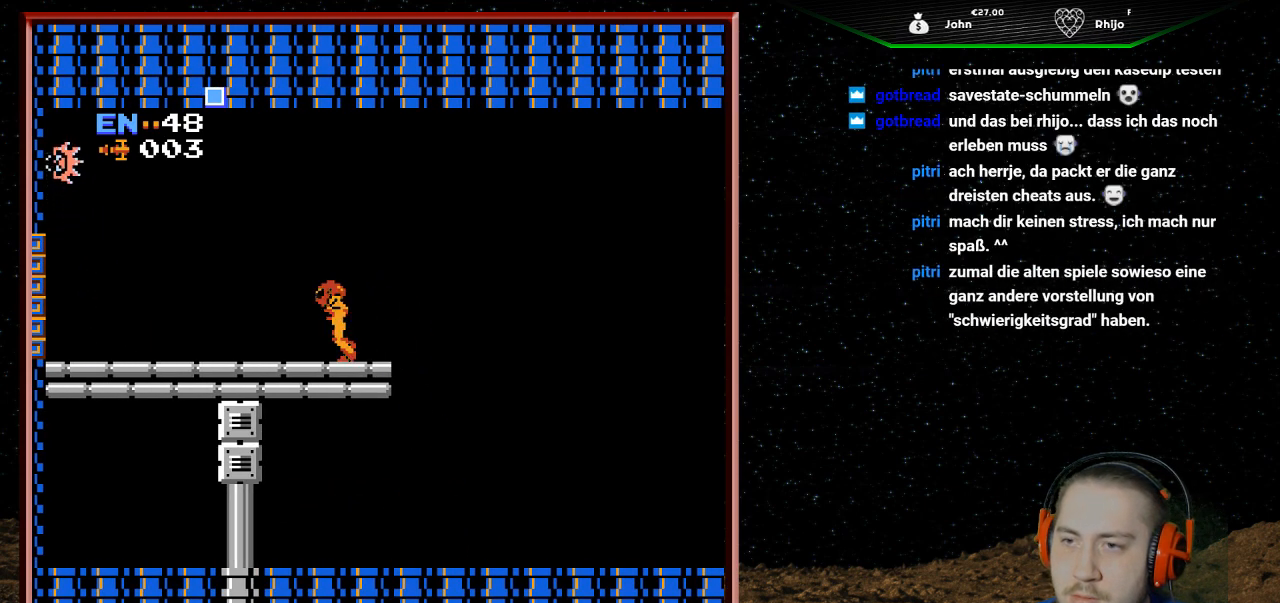
{"buttons": [], "events": [[400, "DPAD_LEFT", "up"]]}
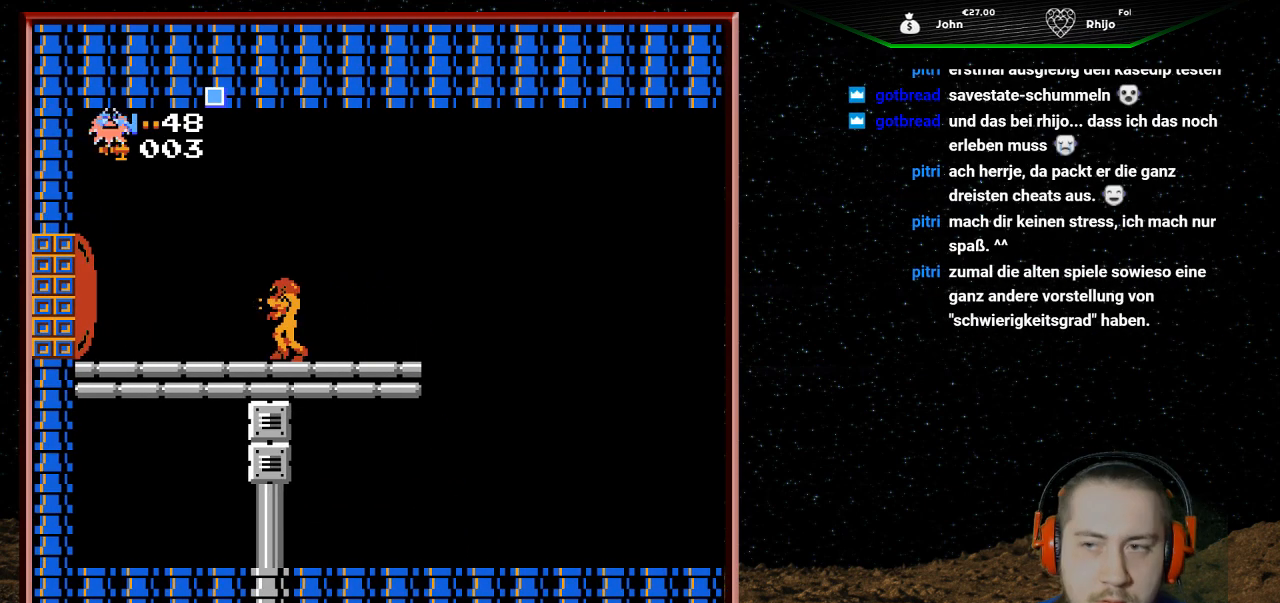
{"buttons": ["DPAD_UP"], "events": [[100, "DPAD_UP", "down"]]}